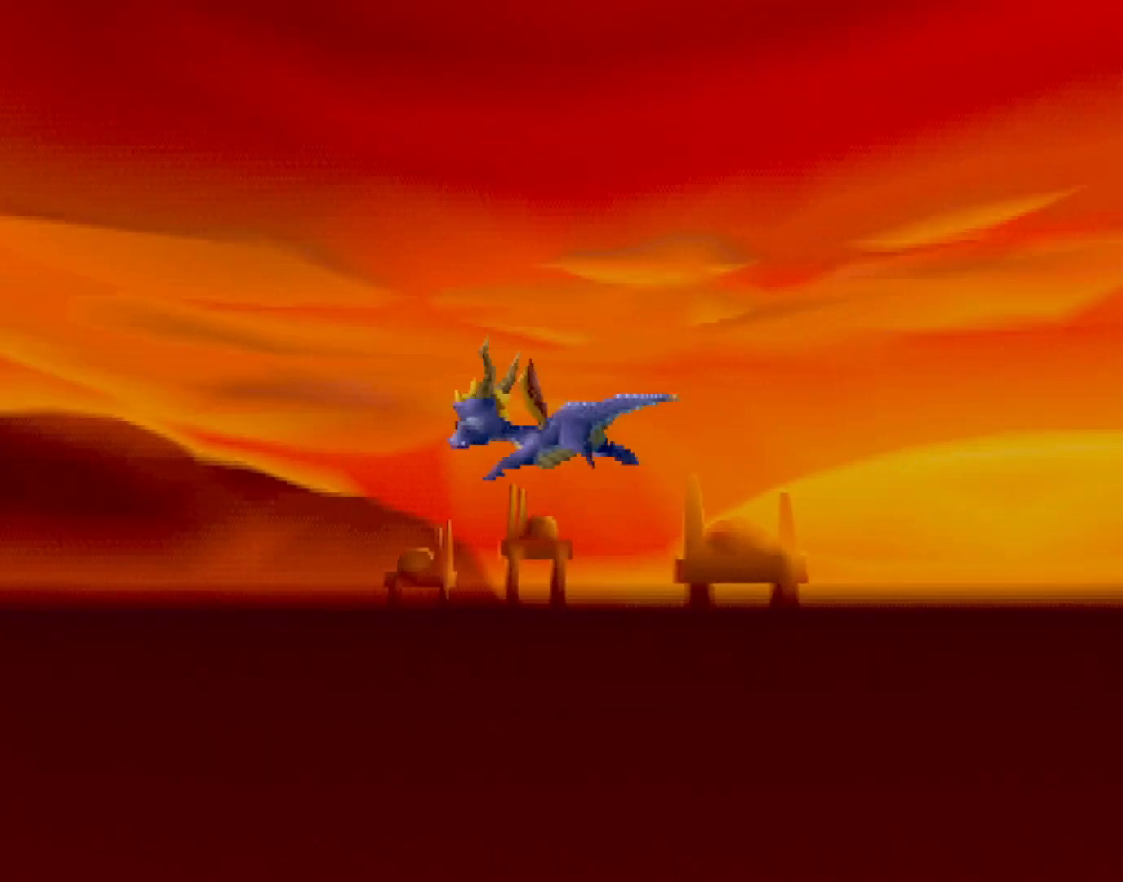
Gameplay with a controller (PlayStation layout); each line is a JSON object with the inputs held at the frame after it. "events" lists button and stick changes between this image and that frame as [ms after this image, input, new state], when the widget could be followed in between. Not read: L3 R3 right_stick.
{"buttons": ["CROSS"], "left_stick": "center", "events": [[284, "CROSS", "down"], [350, "CROSS", "up"], [501, "CROSS", "down"]]}
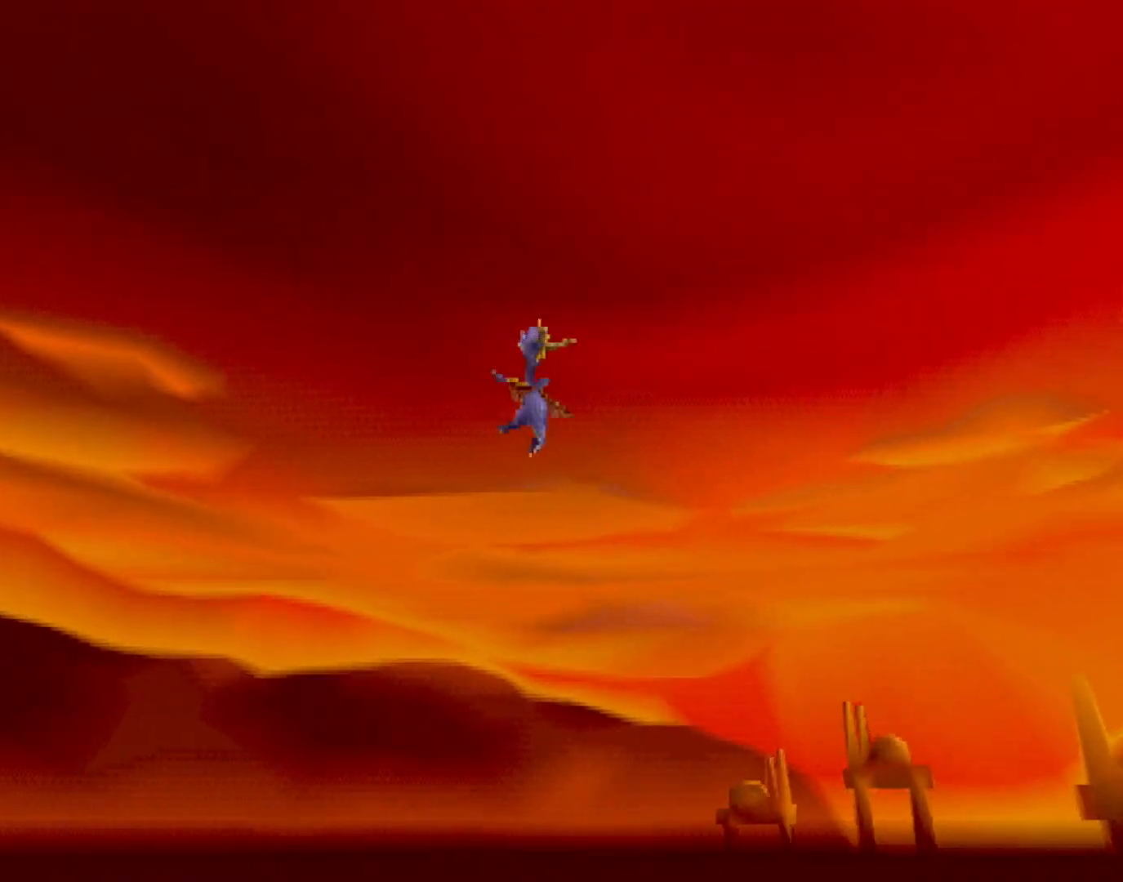
{"buttons": [], "left_stick": "center", "events": [[66, "CROSS", "up"]]}
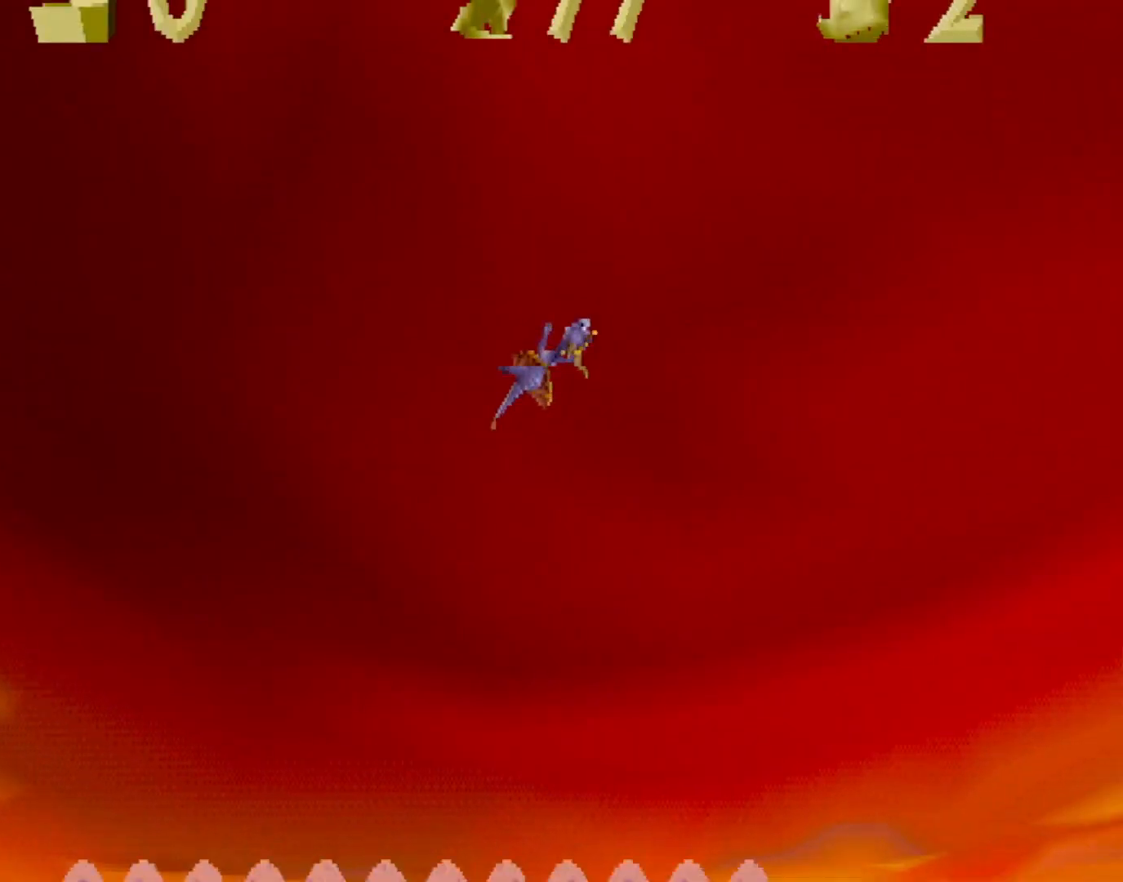
{"buttons": [], "left_stick": "center", "events": []}
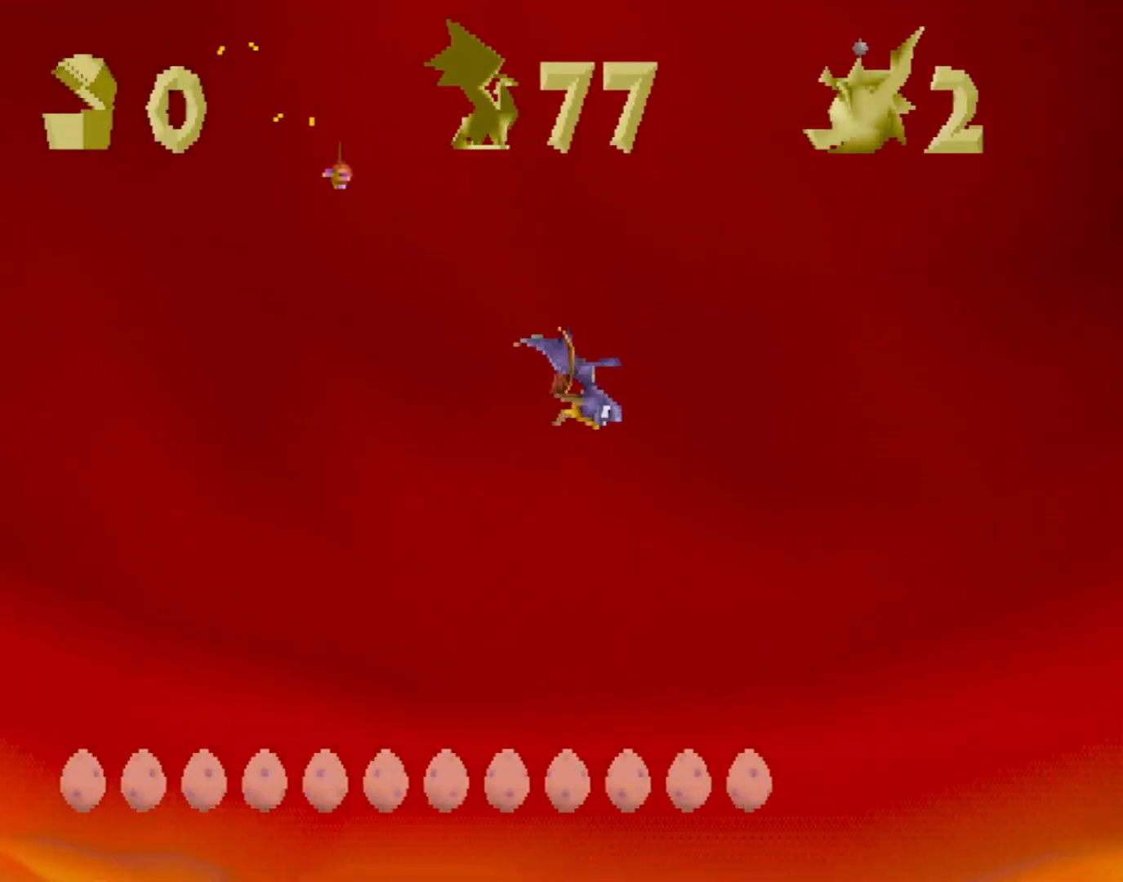
{"buttons": ["SQUARE"], "left_stick": "center", "events": [[417, "SQUARE", "down"]]}
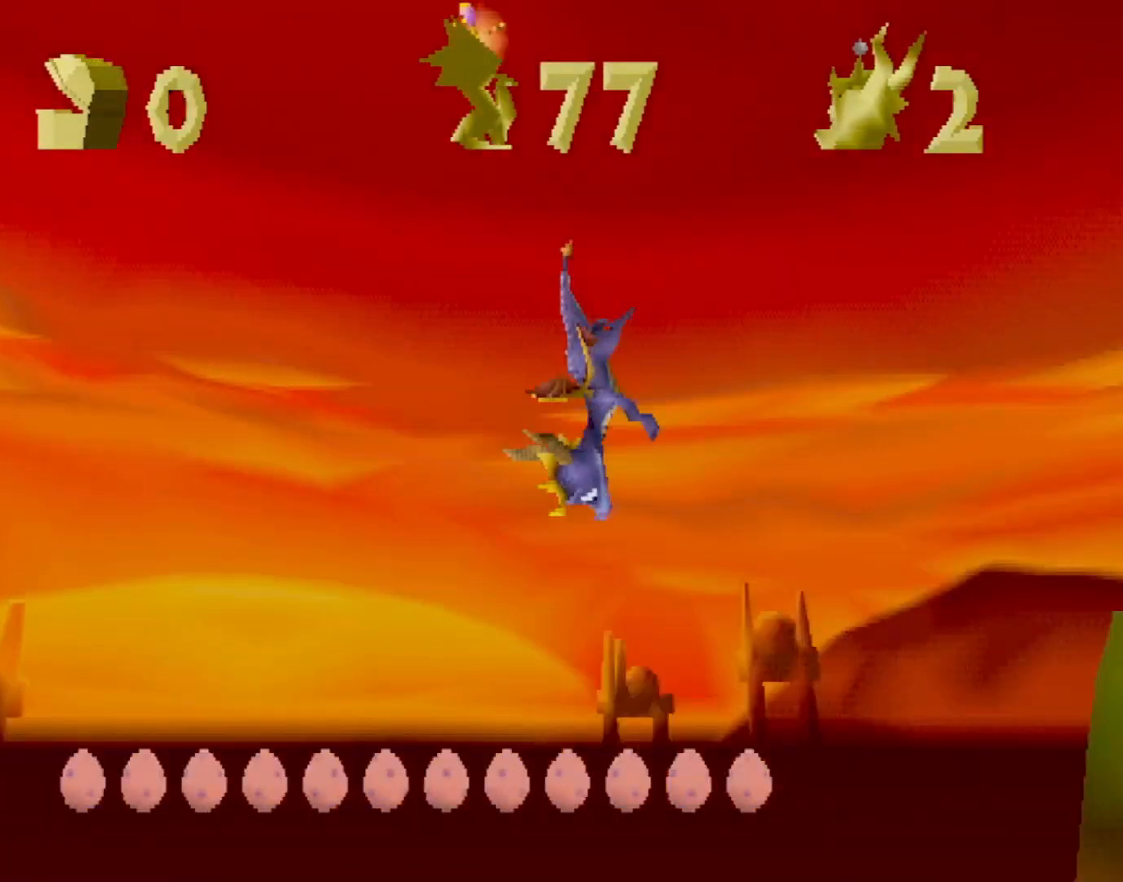
{"buttons": ["SQUARE"], "left_stick": "center", "events": []}
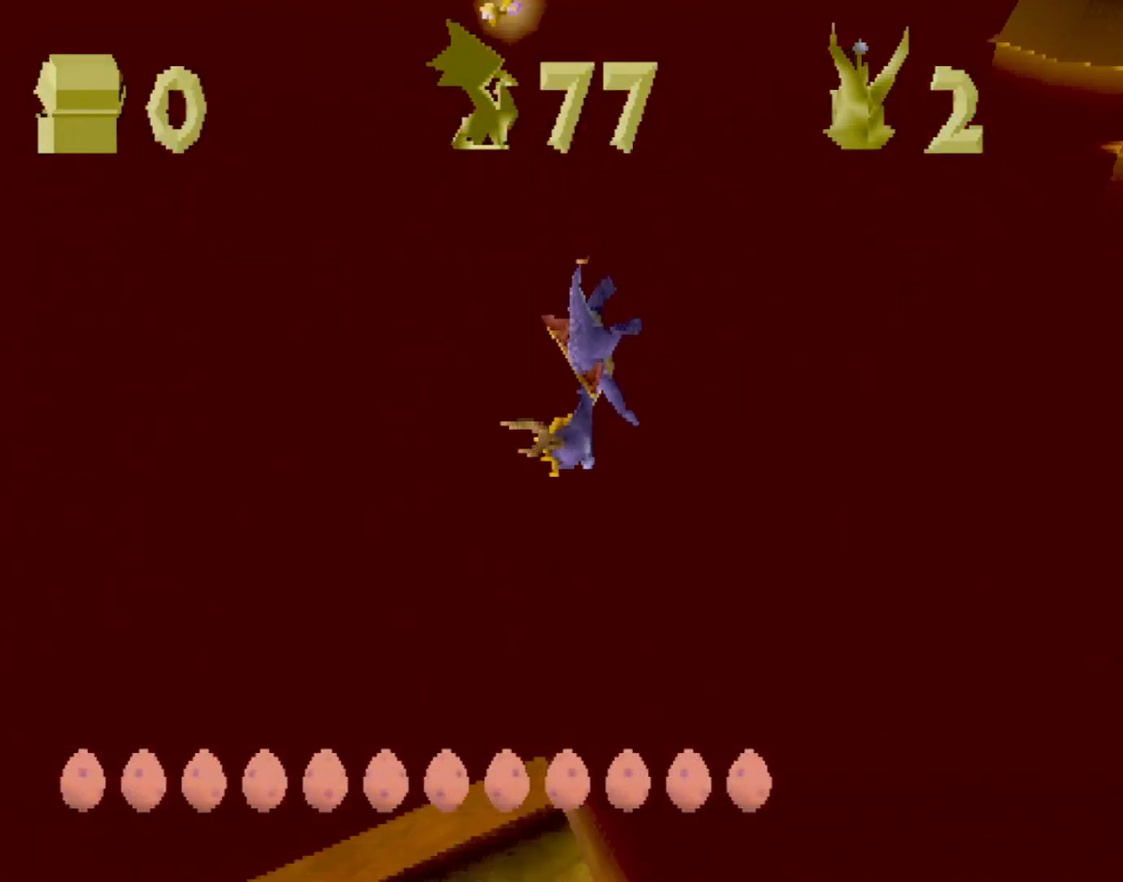
{"buttons": ["SQUARE", "L2"], "left_stick": "center", "events": [[500, "L2", "down"]]}
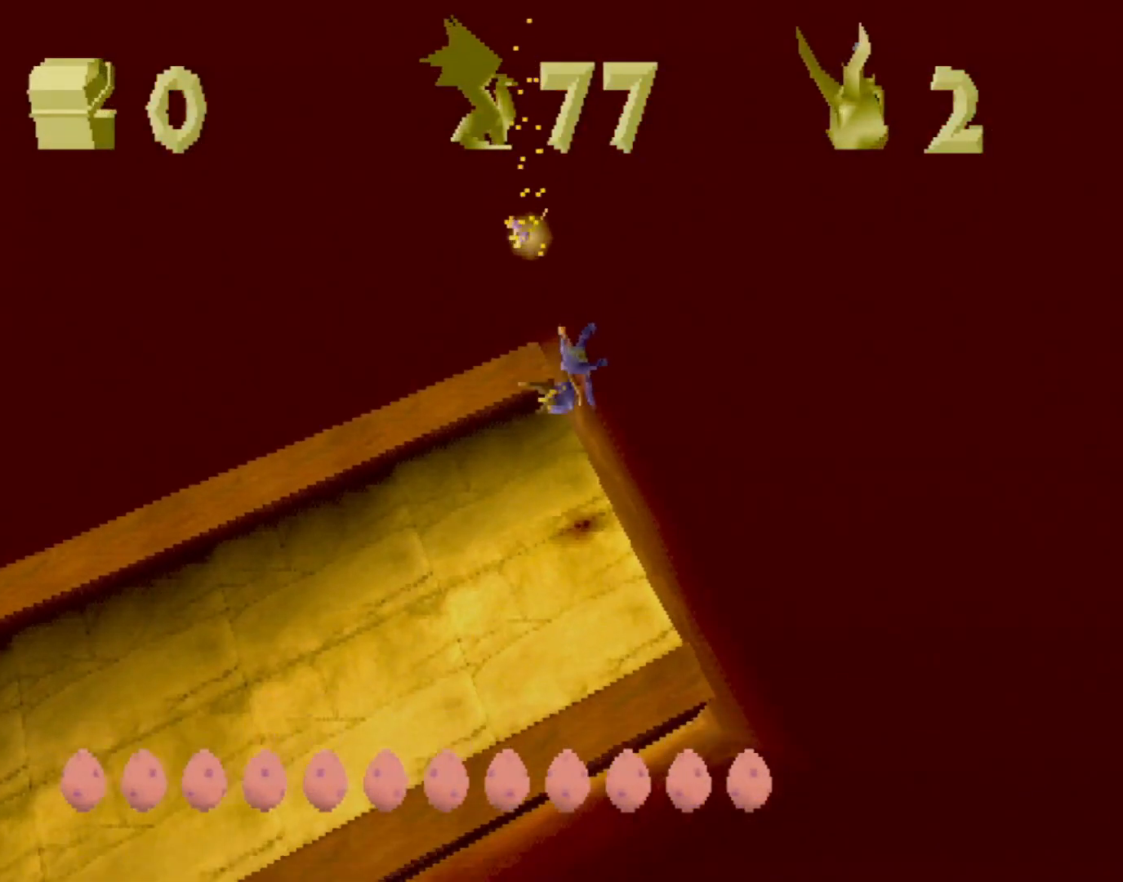
{"buttons": ["SQUARE"], "left_stick": "center", "events": [[100, "L2", "up"]]}
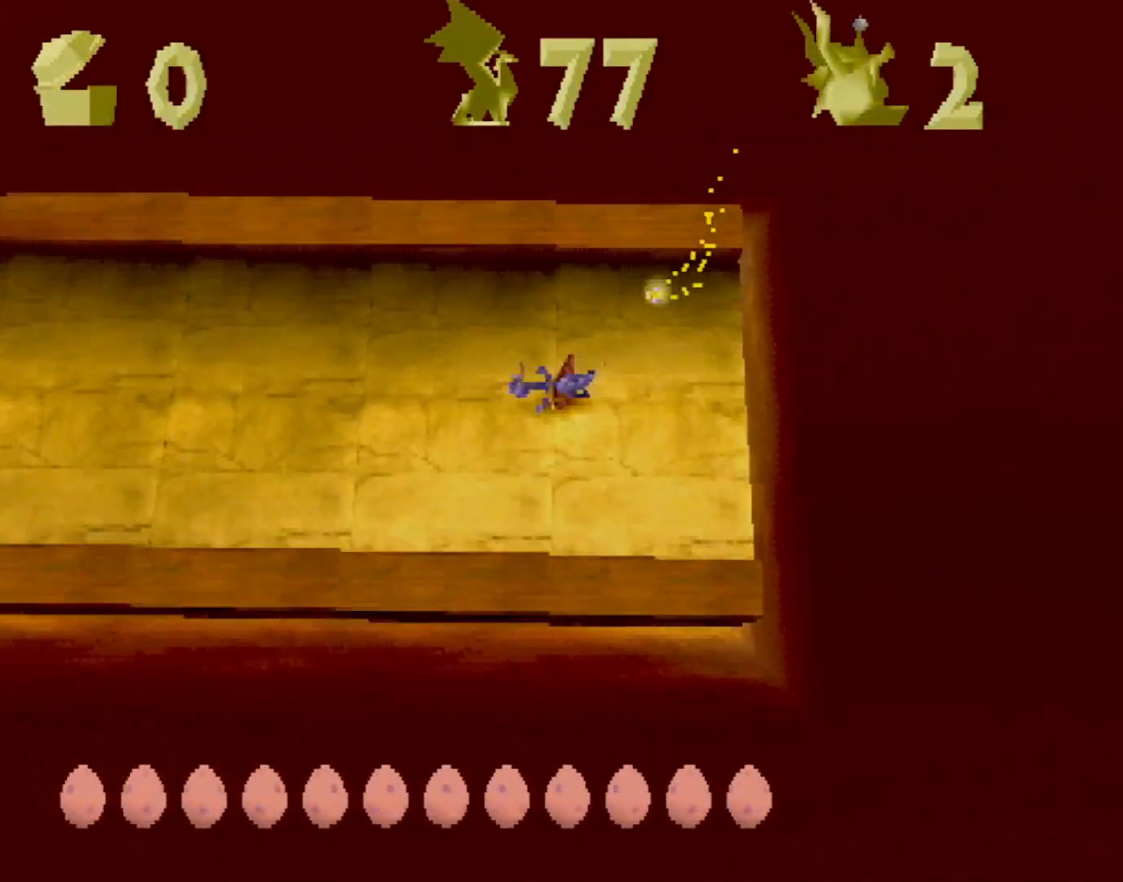
{"buttons": ["SQUARE"], "left_stick": "center", "events": []}
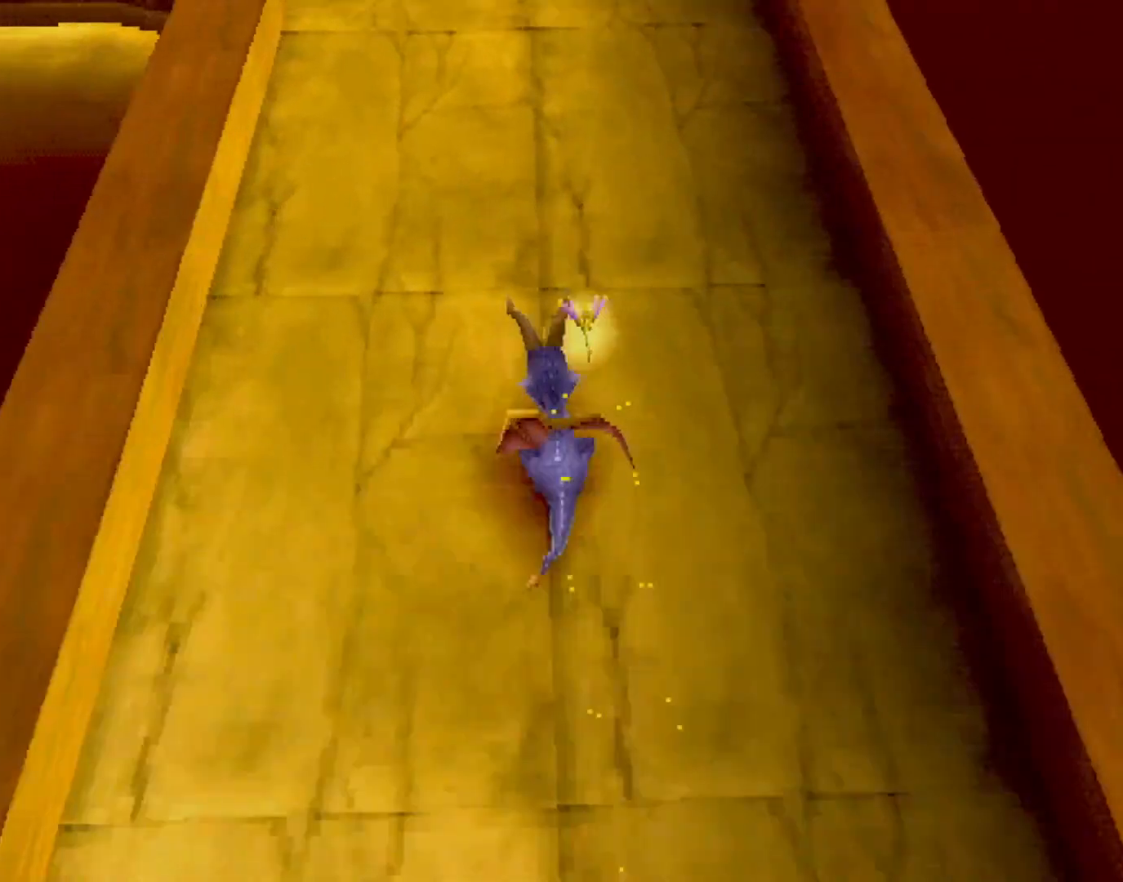
{"buttons": ["SQUARE"], "left_stick": "left", "events": [[134, "left_stick", "left"], [250, "left_stick", "center"], [467, "left_stick", "left"]]}
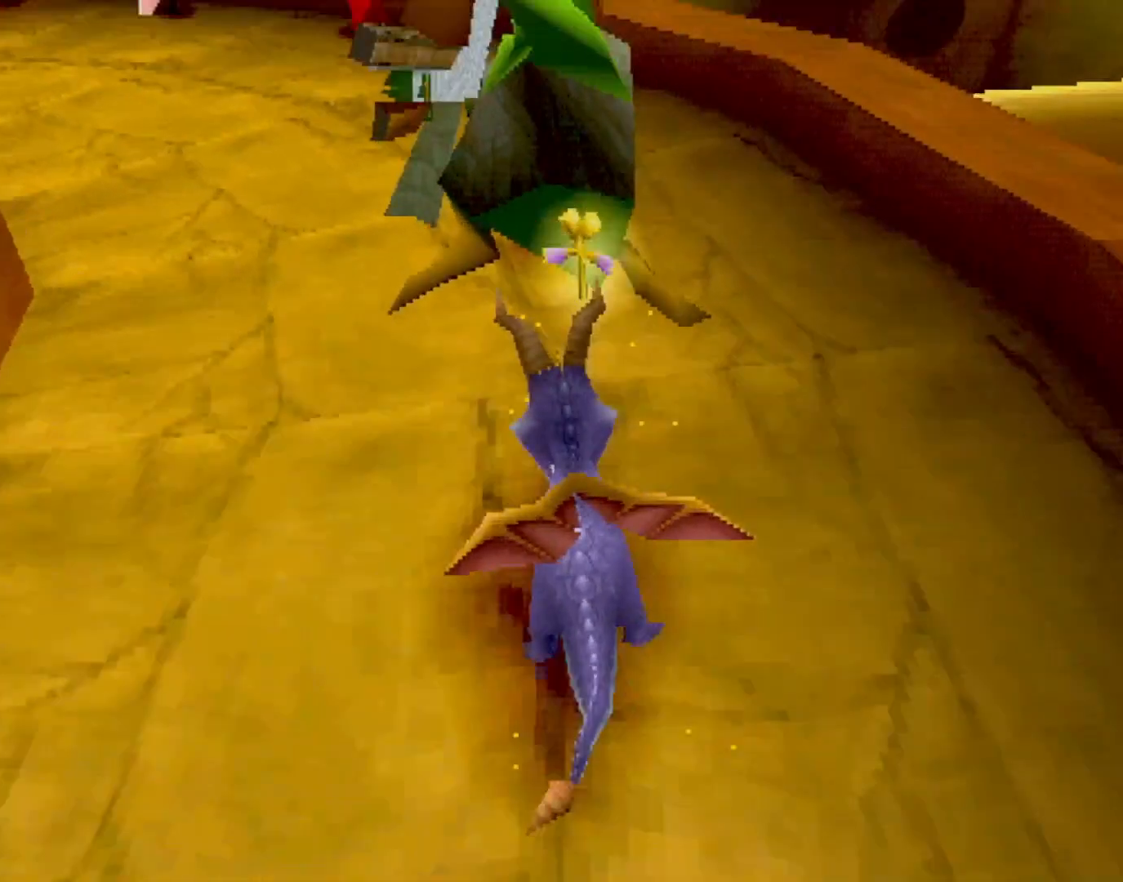
{"buttons": ["SQUARE"], "left_stick": "left", "events": []}
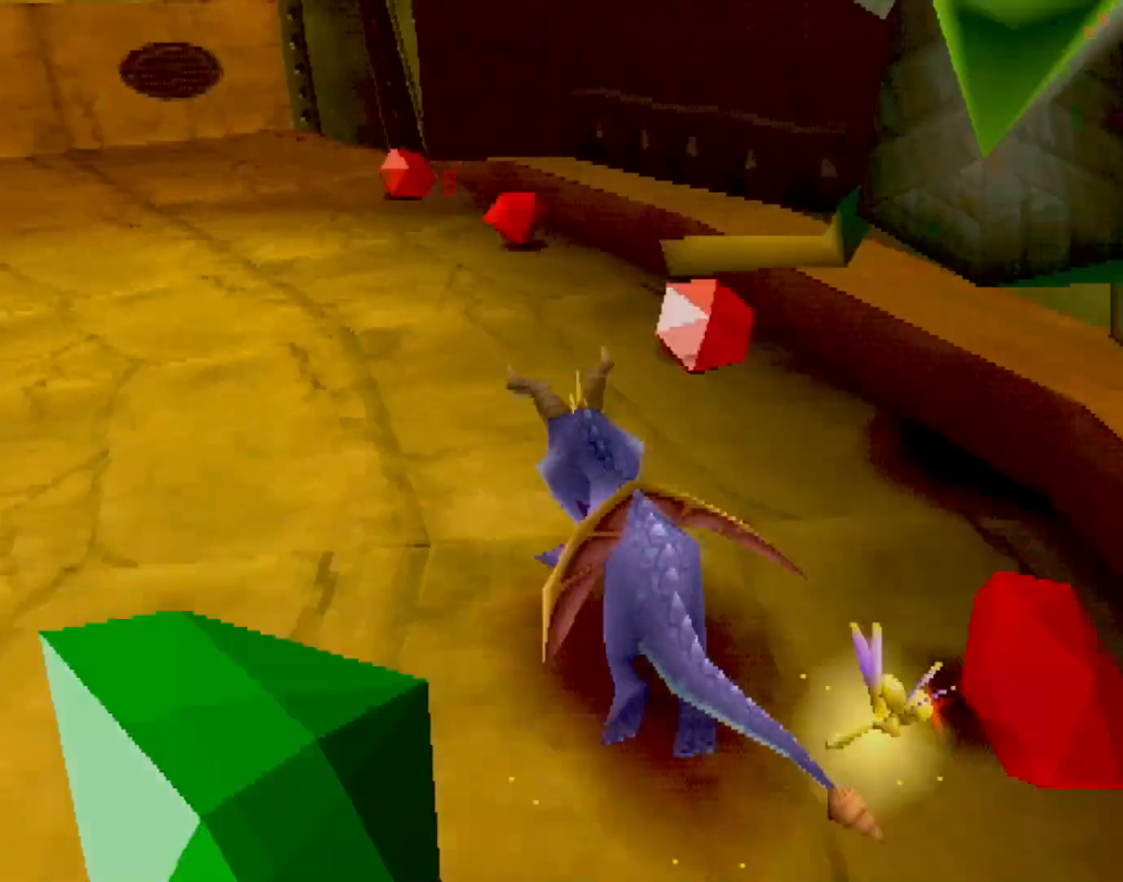
{"buttons": [], "left_stick": "up", "events": [[50, "left_stick", "center"], [300, "left_stick", "left"], [451, "left_stick", "up"], [501, "SQUARE", "up"]]}
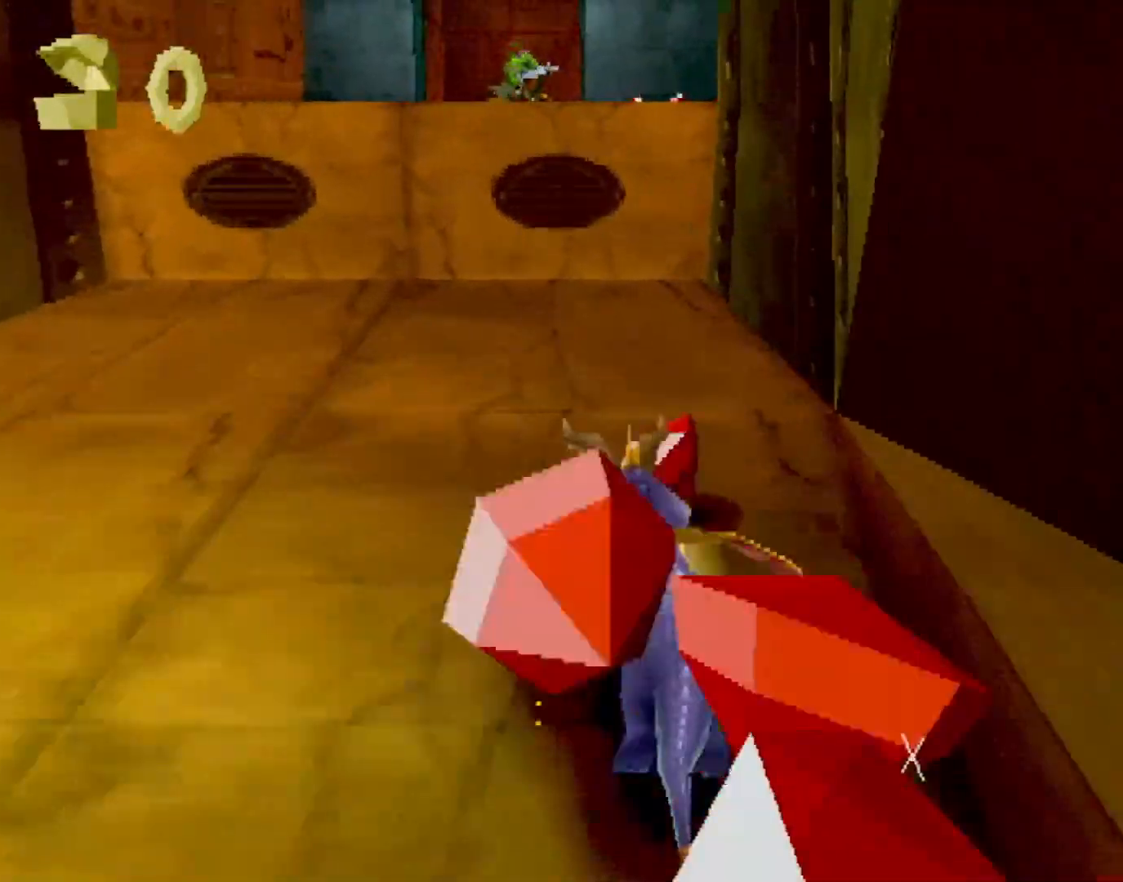
{"buttons": ["SQUARE"], "left_stick": "up", "events": [[33, "CROSS", "down"], [50, "L2", "down"], [133, "L2", "up"], [400, "CROSS", "up"], [450, "SQUARE", "down"]]}
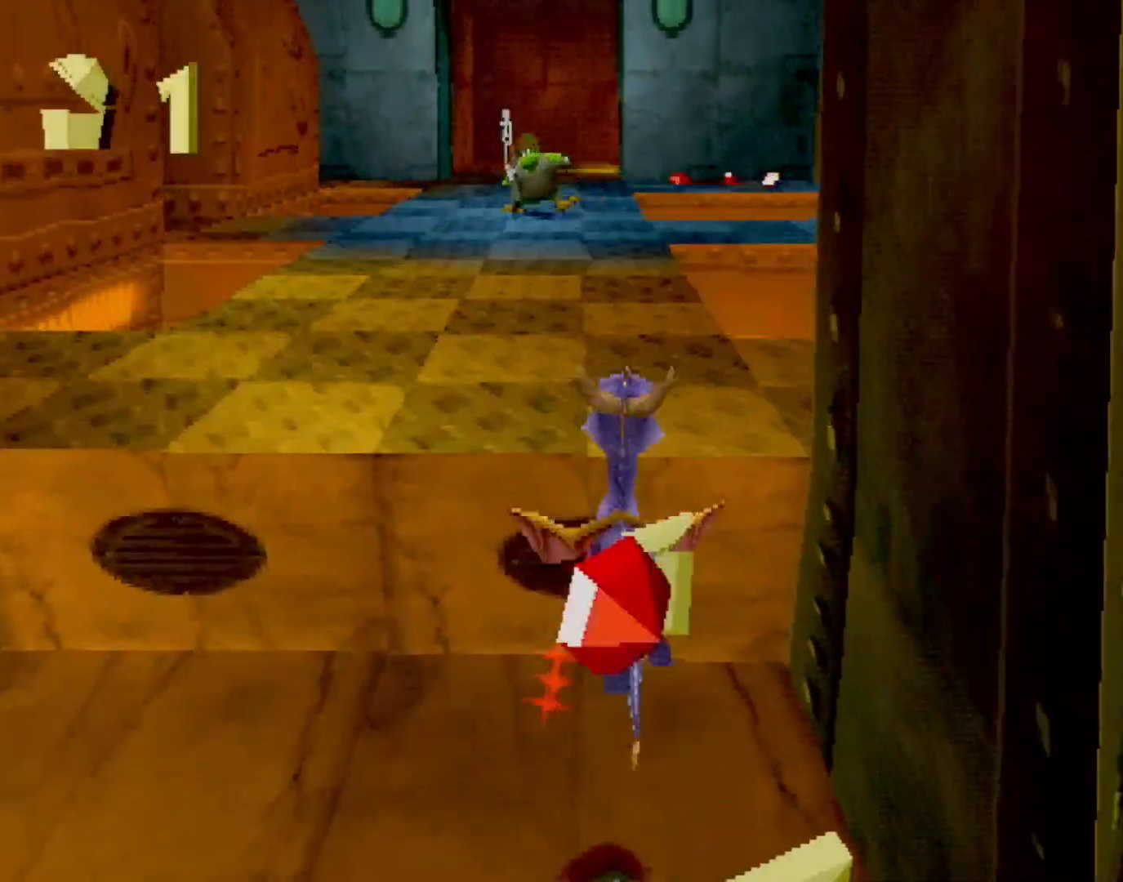
{"buttons": ["SQUARE"], "left_stick": "center", "events": [[67, "left_stick", "center"]]}
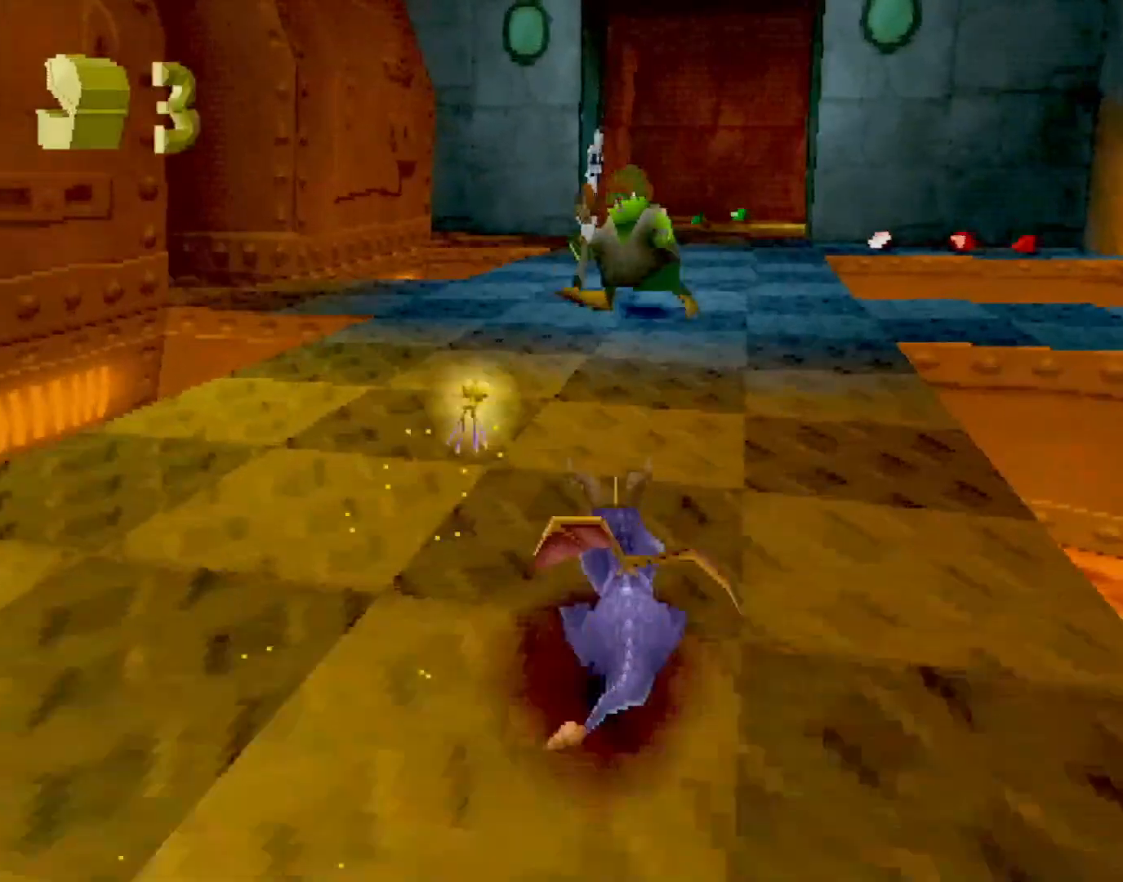
{"buttons": ["SQUARE"], "left_stick": "left", "events": [[100, "left_stick", "left"]]}
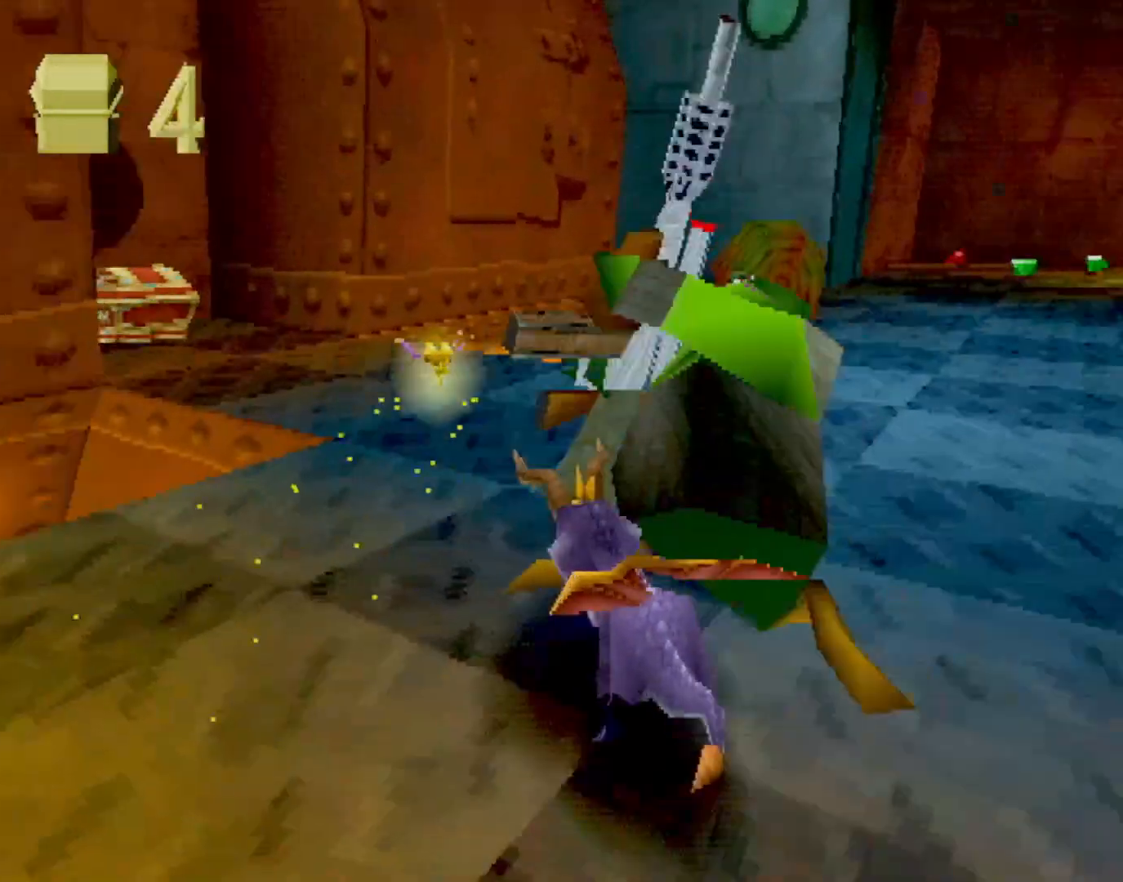
{"buttons": ["SQUARE"], "left_stick": "left", "events": [[117, "left_stick", "center"], [284, "left_stick", "left"], [434, "CIRCLE", "down"], [434, "SQUARE", "up"], [501, "CIRCLE", "up"], [501, "SQUARE", "down"]]}
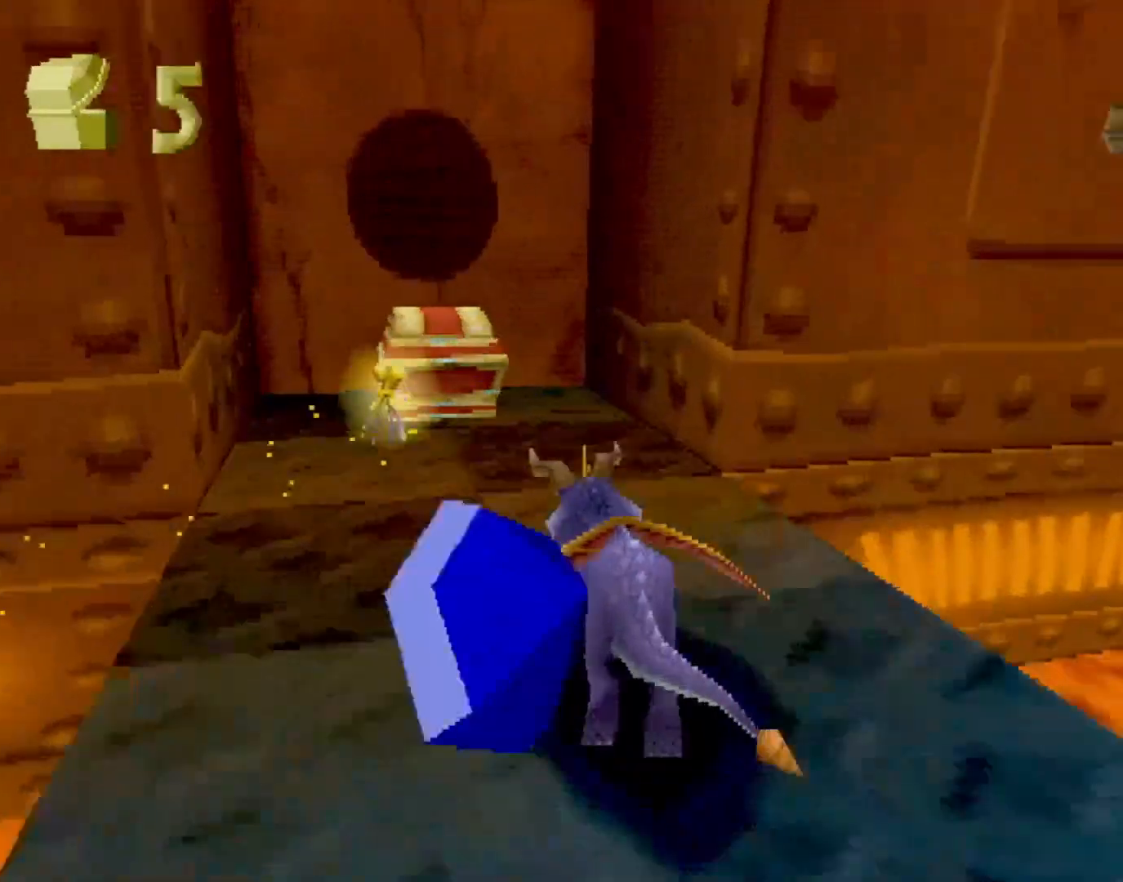
{"buttons": ["CROSS", "R2"], "left_stick": "down-left", "events": [[150, "SQUARE", "up"], [183, "CROSS", "down"], [183, "R2", "down"], [267, "left_stick", "down-left"]]}
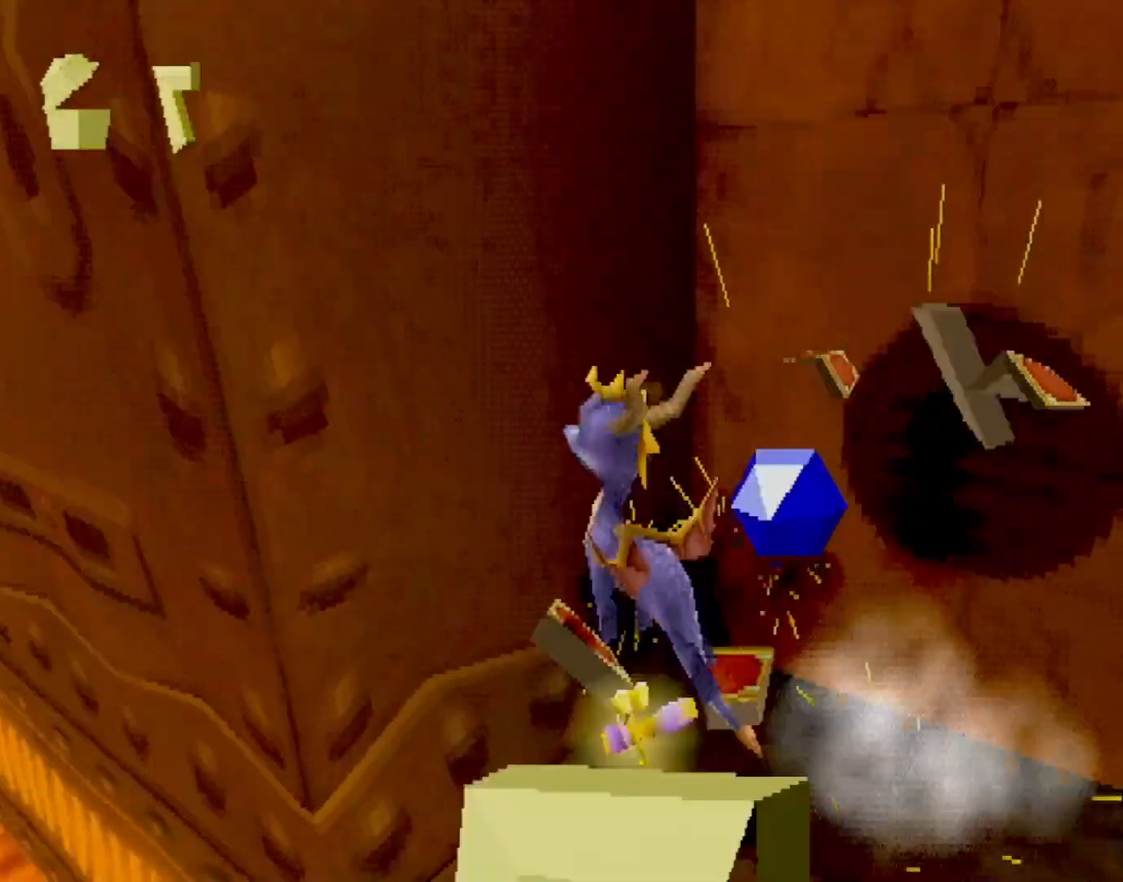
{"buttons": ["SQUARE"], "left_stick": "center", "events": [[100, "R2", "up"], [117, "CROSS", "up"], [151, "SQUARE", "down"], [251, "left_stick", "left"], [351, "left_stick", "center"]]}
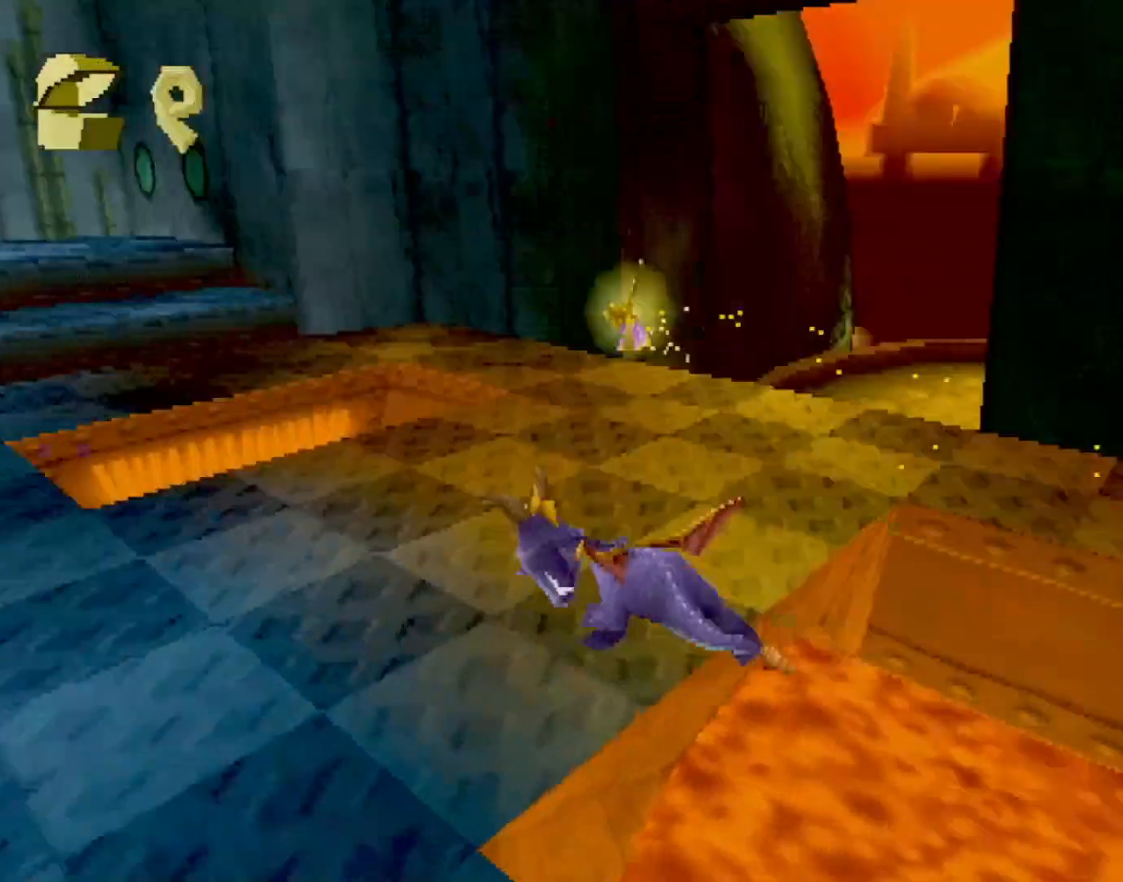
{"buttons": ["SQUARE"], "left_stick": "center", "events": [[283, "left_stick", "right"], [317, "CROSS", "down"], [400, "left_stick", "center"], [450, "CROSS", "up"]]}
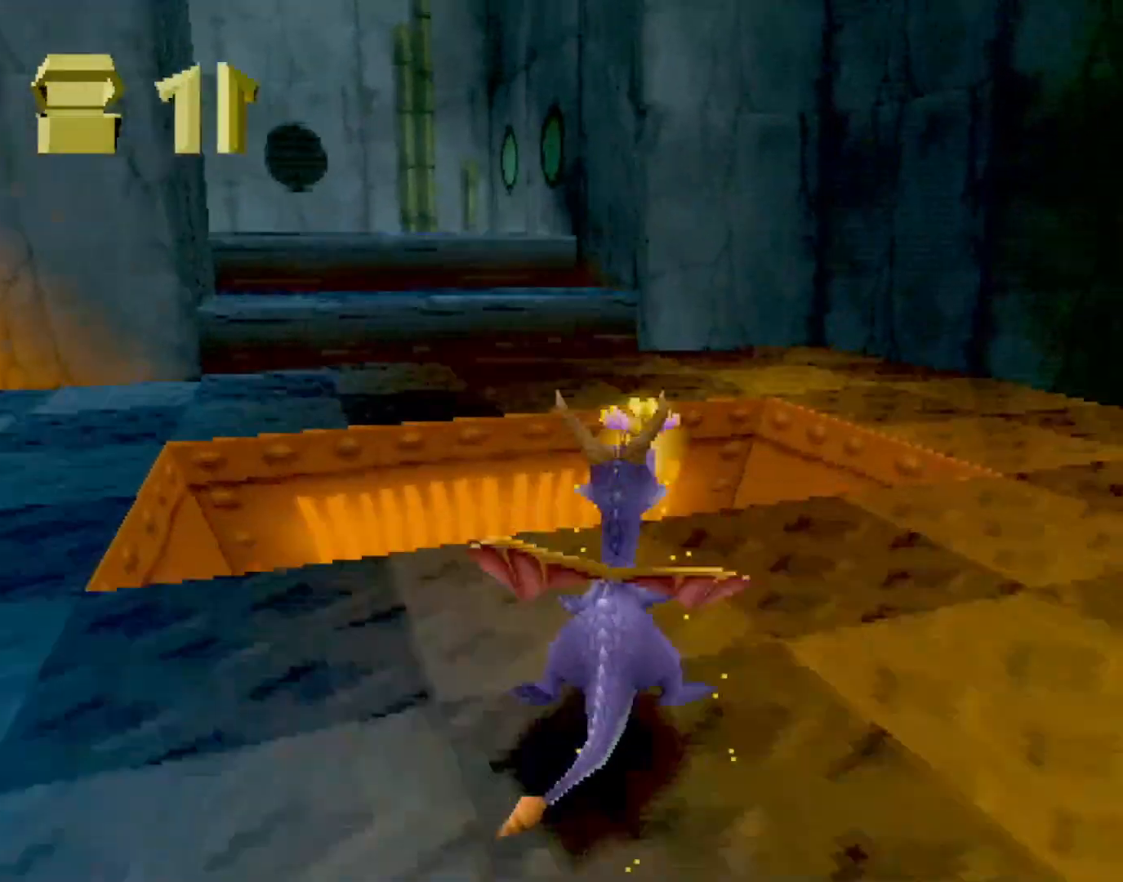
{"buttons": ["SQUARE"], "left_stick": "left", "events": [[184, "CROSS", "down"], [267, "left_stick", "left"], [284, "CROSS", "up"]]}
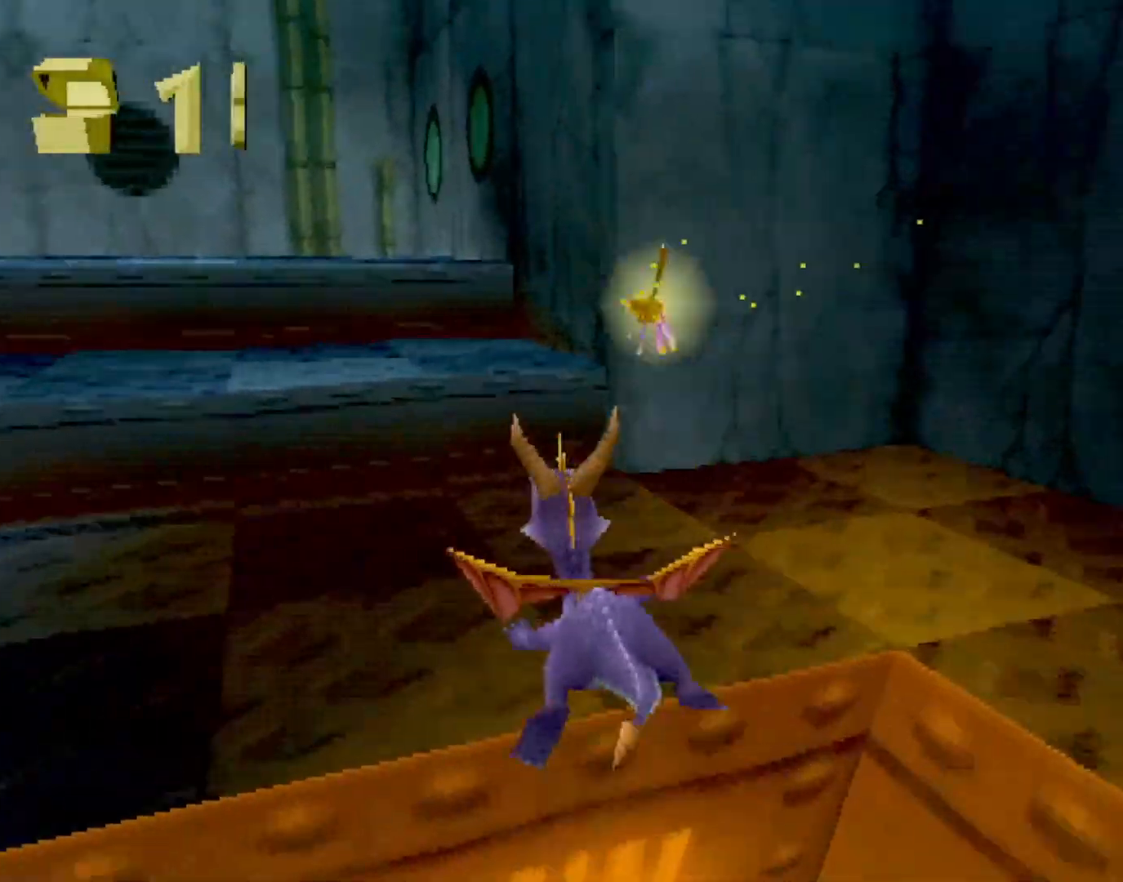
{"buttons": [], "left_stick": "up", "events": [[33, "SQUARE", "up"], [67, "CROSS", "down"], [67, "R2", "down"], [167, "left_stick", "up"], [183, "R2", "up"], [434, "CROSS", "up"]]}
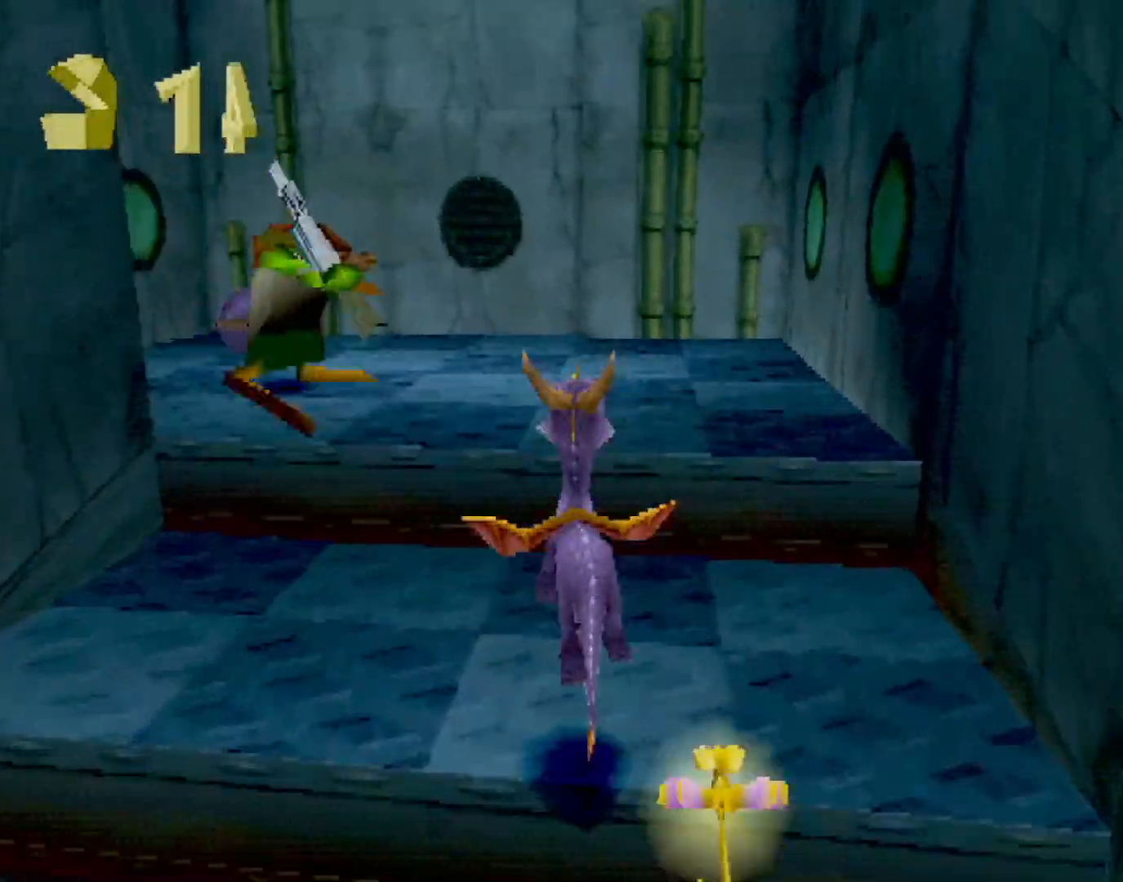
{"buttons": [], "left_stick": "left", "events": [[34, "SQUARE", "down"], [84, "CROSS", "down"], [84, "SQUARE", "up"], [151, "CROSS", "up"], [151, "left_stick", "up-left"], [201, "CIRCLE", "down"], [251, "CIRCLE", "up"], [284, "SQUARE", "down"], [384, "left_stick", "left"], [468, "SQUARE", "up"]]}
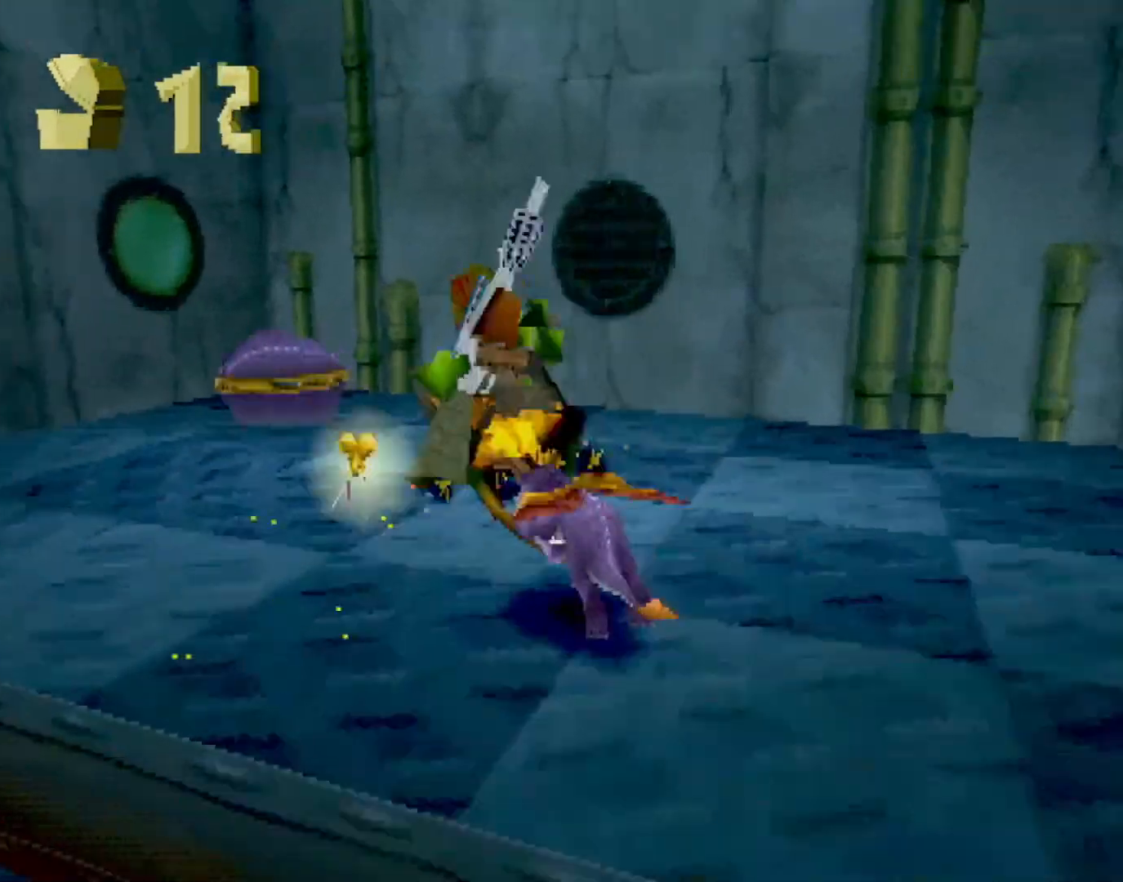
{"buttons": ["SQUARE", "R2"], "left_stick": "down", "events": [[33, "CROSS", "down"], [33, "R2", "down"], [83, "CROSS", "up"], [117, "left_stick", "down-left"], [217, "left_stick", "down"], [367, "R2", "up"], [434, "R2", "down"], [500, "SQUARE", "down"]]}
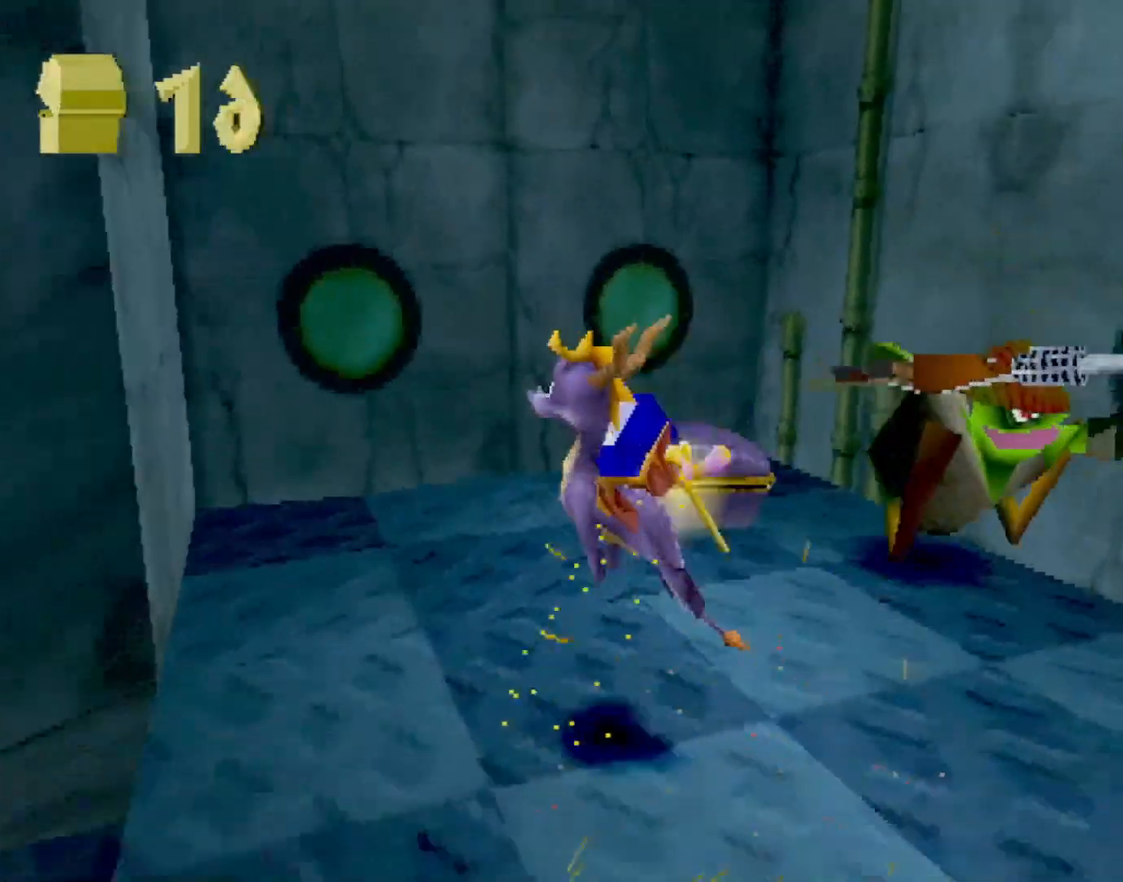
{"buttons": ["SQUARE"], "left_stick": "right", "events": [[117, "R2", "up"], [134, "left_stick", "center"], [234, "left_stick", "right"]]}
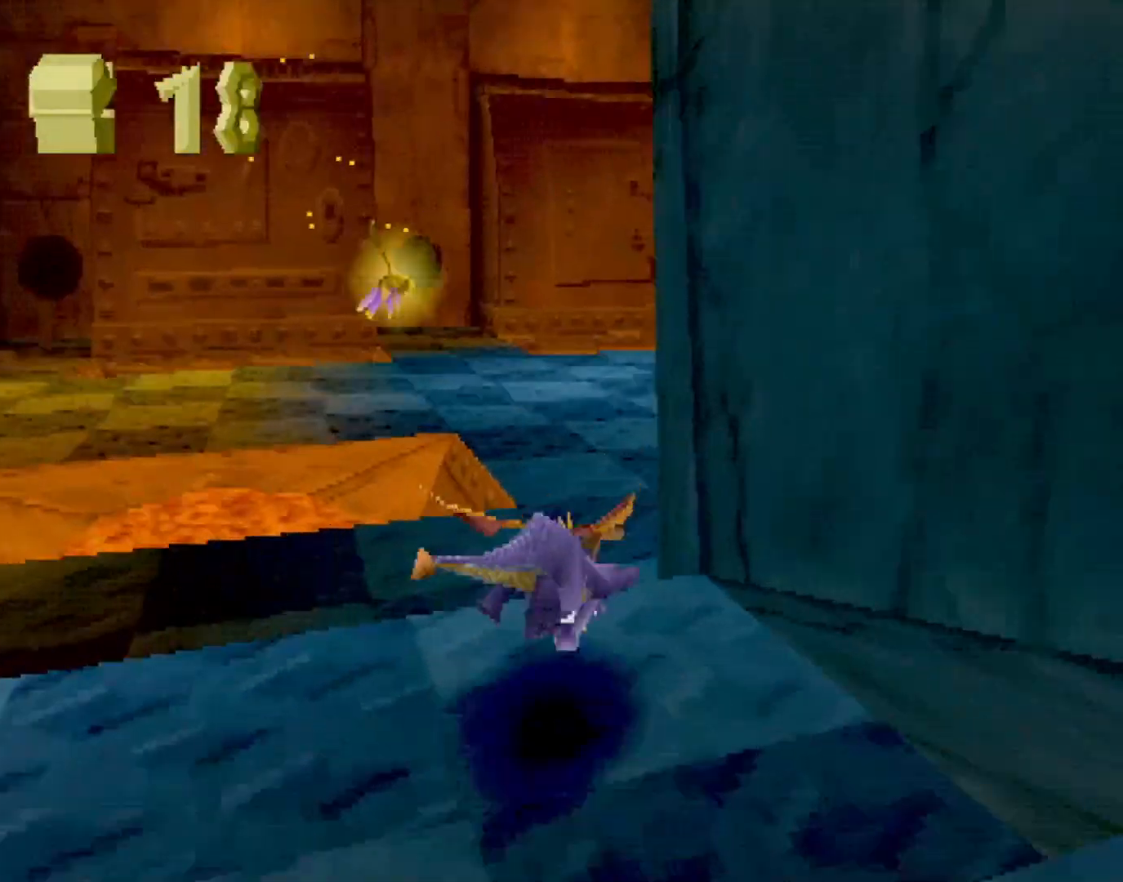
{"buttons": ["SQUARE"], "left_stick": "right", "events": []}
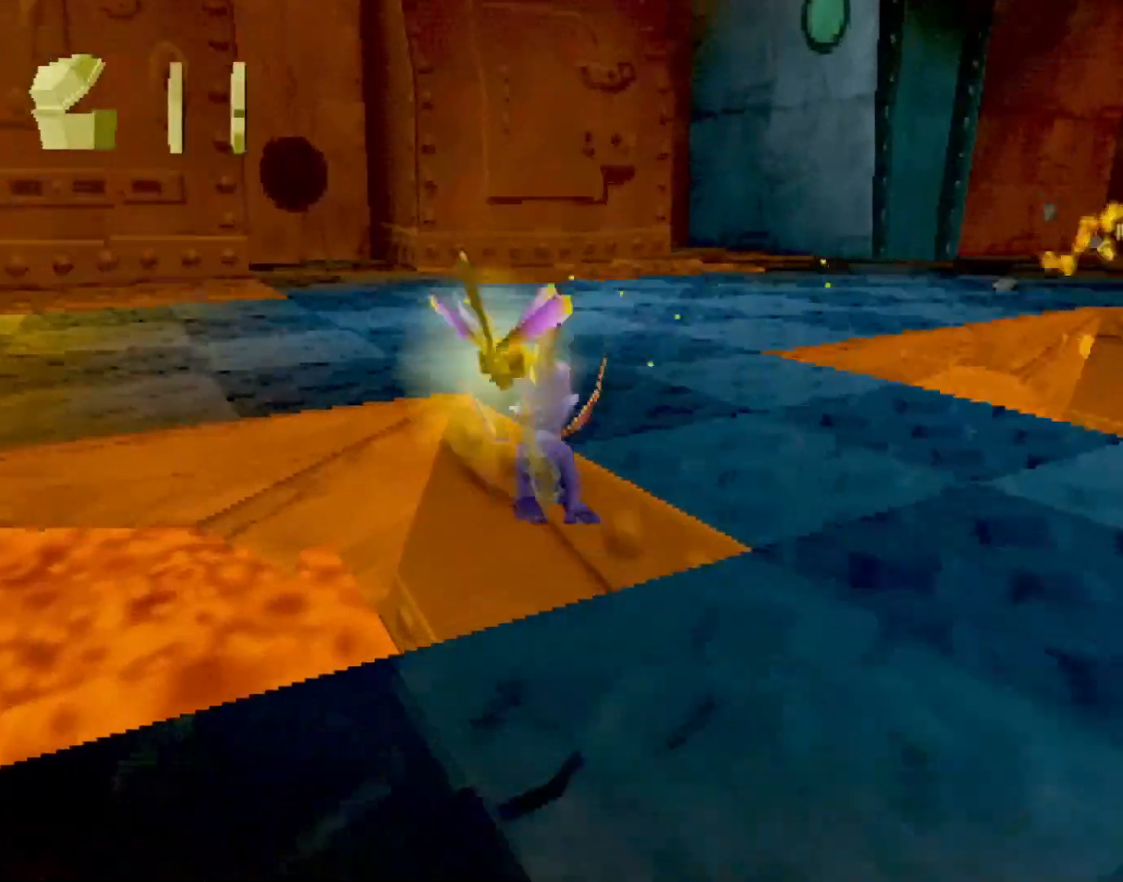
{"buttons": ["CROSS", "L2"], "left_stick": "right", "events": [[167, "SQUARE", "up"], [251, "left_stick", "center"], [267, "CROSS", "down"], [401, "left_stick", "right"], [434, "L2", "down"]]}
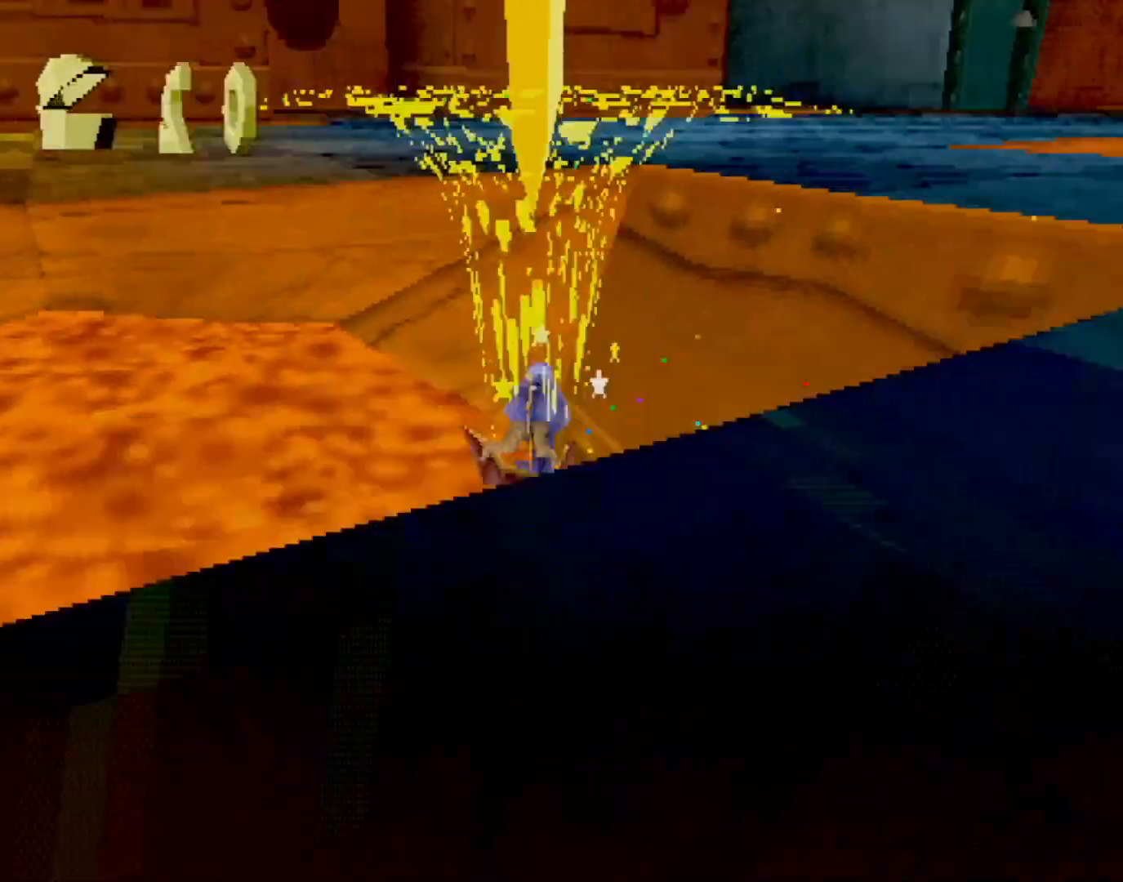
{"buttons": ["SQUARE"], "left_stick": "up-left", "events": [[317, "CROSS", "up"], [317, "L2", "up"], [400, "SQUARE", "down"], [450, "left_stick", "up"], [500, "left_stick", "up-left"]]}
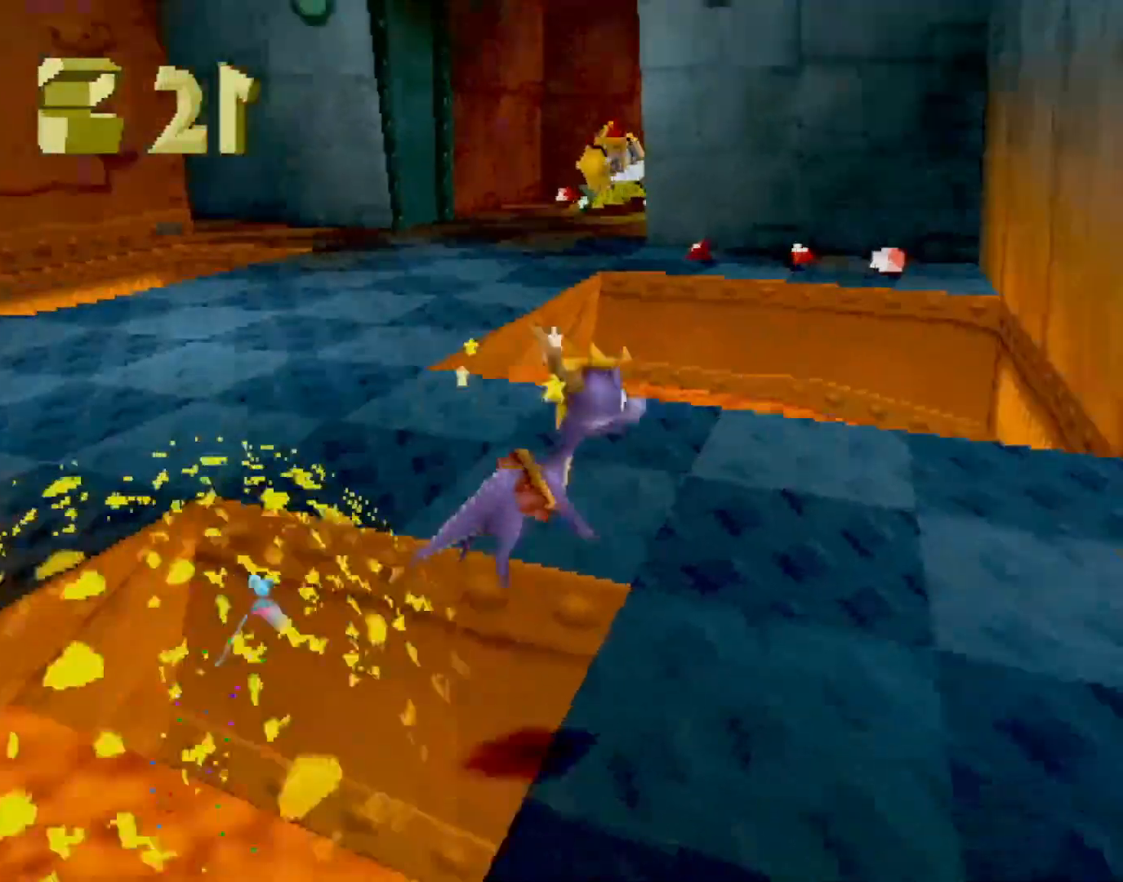
{"buttons": ["CROSS"], "left_stick": "left", "events": [[184, "CROSS", "down"], [184, "left_stick", "center"], [384, "CROSS", "up"], [384, "SQUARE", "up"], [417, "left_stick", "left"], [468, "CROSS", "down"]]}
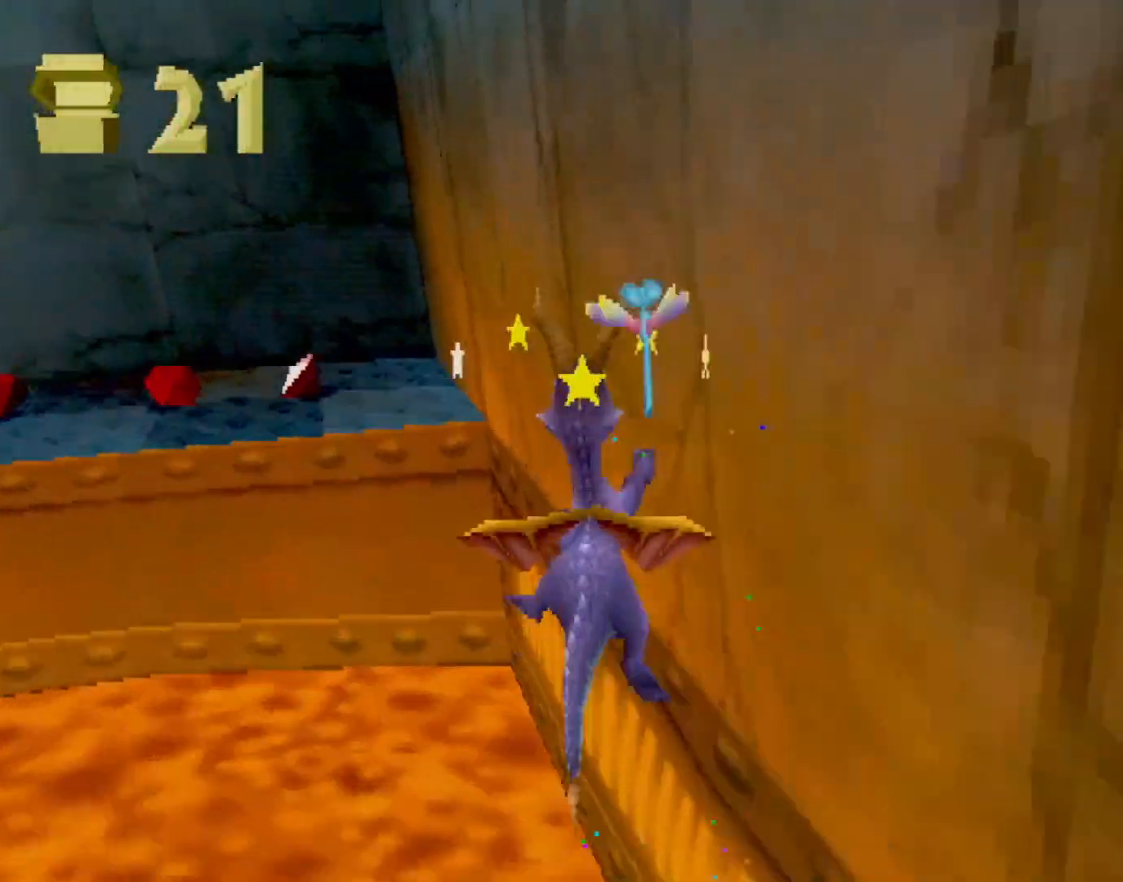
{"buttons": [], "left_stick": "up-left", "events": [[100, "CROSS", "up"], [250, "SQUARE", "down"], [267, "left_stick", "center"], [300, "R2", "down"], [367, "left_stick", "up-left"], [467, "R2", "up"], [467, "SQUARE", "up"]]}
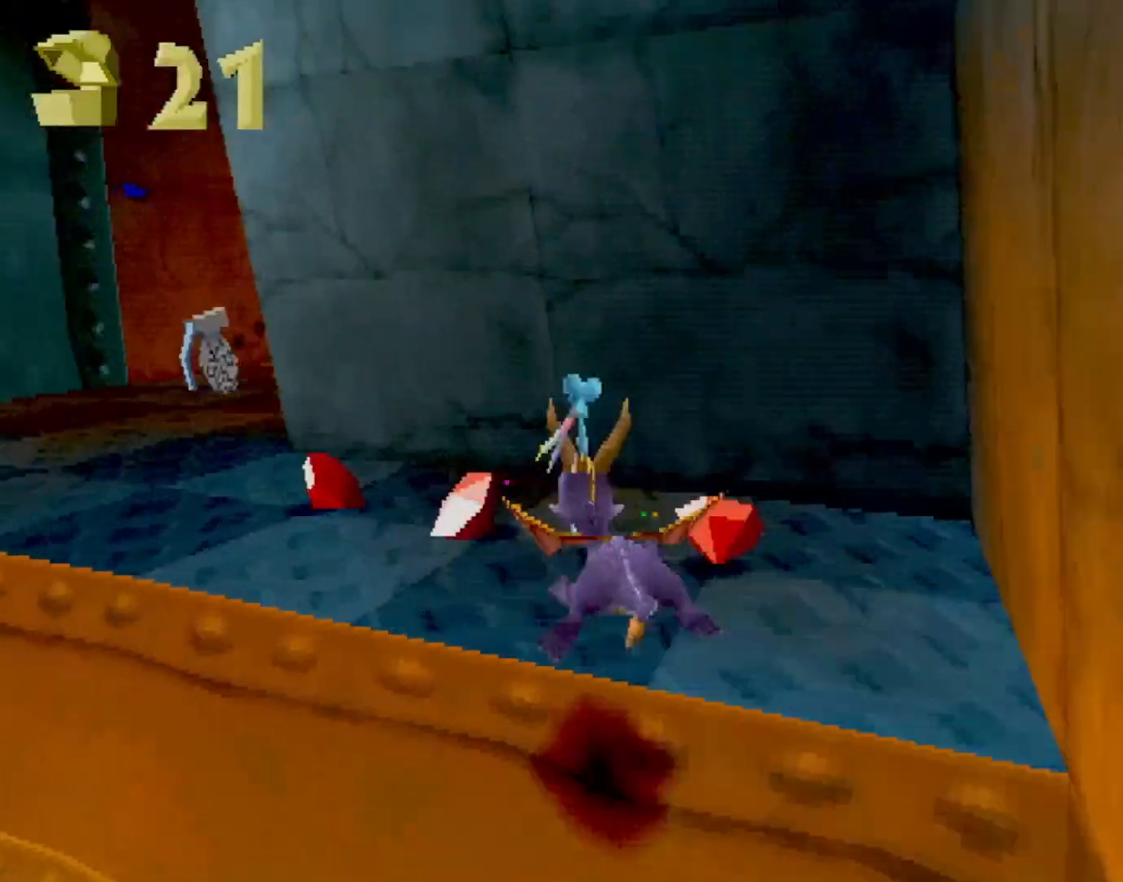
{"buttons": ["SQUARE"], "left_stick": "right", "events": [[50, "SQUARE", "down"], [151, "left_stick", "center"], [301, "left_stick", "right"]]}
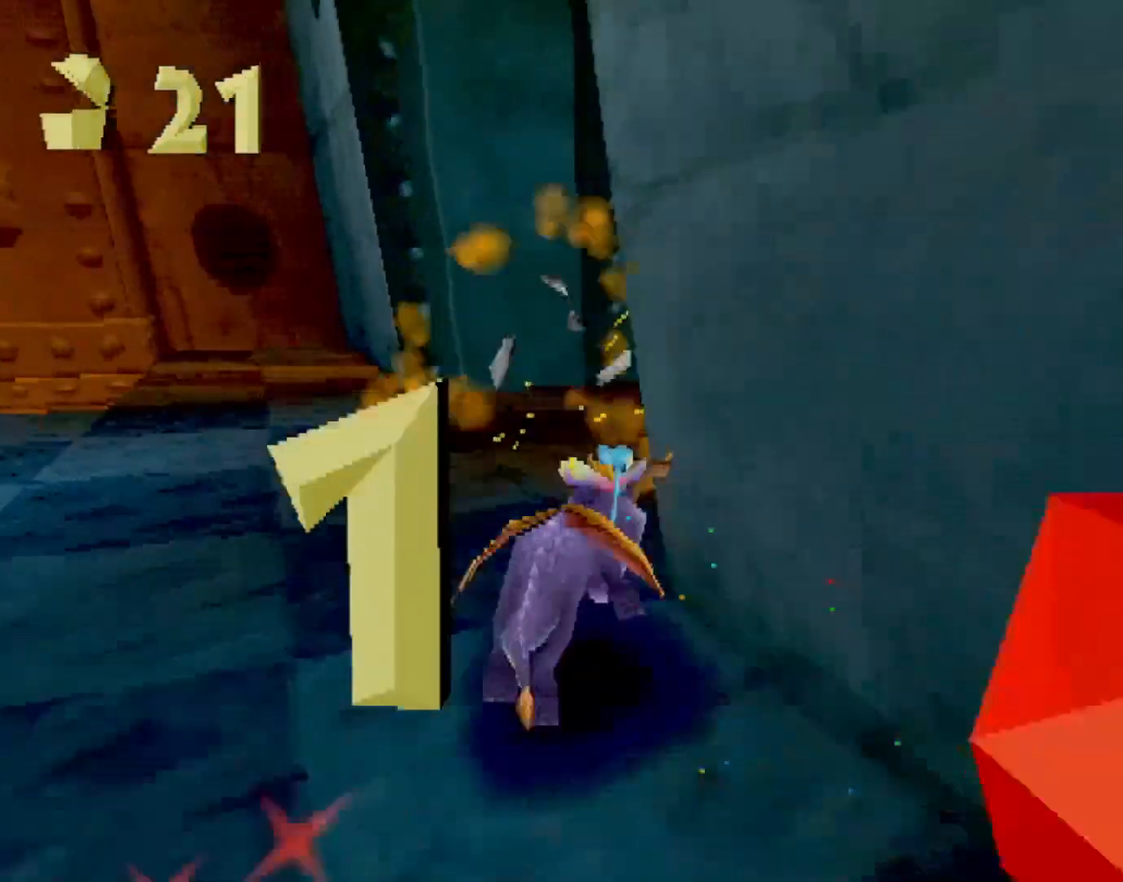
{"buttons": ["SQUARE"], "left_stick": "up", "events": [[250, "left_stick", "up"], [317, "CIRCLE", "down"], [317, "SQUARE", "up"], [384, "CIRCLE", "up"], [384, "SQUARE", "down"]]}
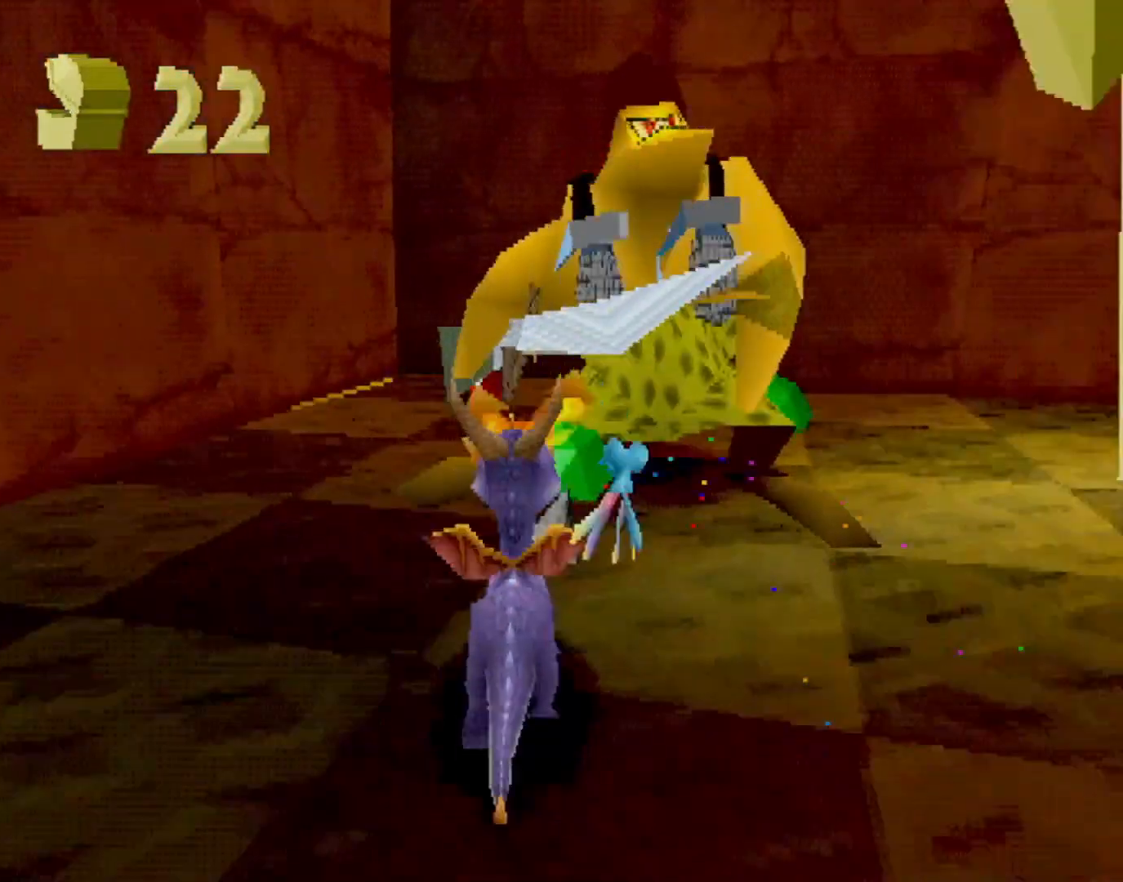
{"buttons": ["L2"], "left_stick": "right", "events": [[17, "left_stick", "up-right"], [117, "SQUARE", "up"], [151, "L2", "down"], [167, "left_stick", "center"], [434, "left_stick", "right"]]}